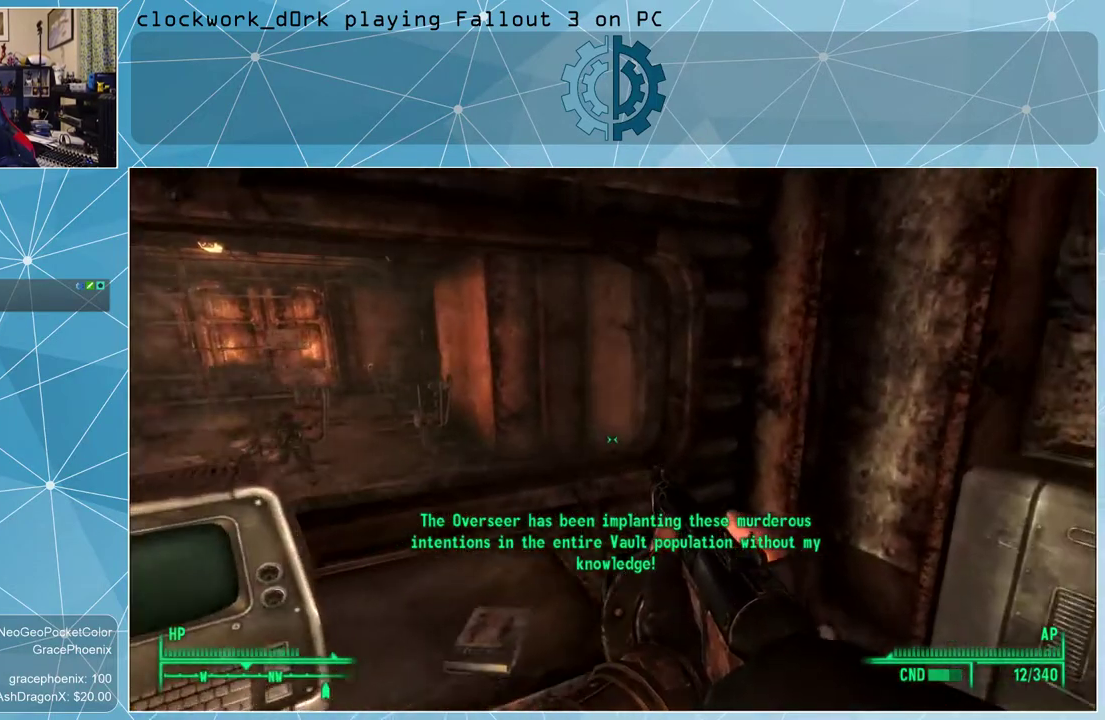
Gameplay with keyboard and mouse; each line is a JSON object with the keys and mouse buttons held at the frame after it. "events" lists presses ("down") and releases ("up") of "1", "2", "3", "4", "5", "a", "alt", "c", "ctrl", "d", "e", "f", "q", "r", "s", "shift", "space", "tab", "v", "w", "x", "z", "mouse_left", "mouse_wheel" and "mouse_right" between this image and that frame as [ms after this image, input, new state], when the widget could be followed in between. "mouse_left", "mouse_wheel", "mouse_right" = the "left", "wheel", "right" buttons of the "mouse" list. No other keys are recorded. "wheel" means that the mouse wheel is clicked or scrolled. Not read: mouse_move other_keys.
{"keys": [], "mouse": [], "events": [[300, "d", "up"], [334, "w", "up"]]}
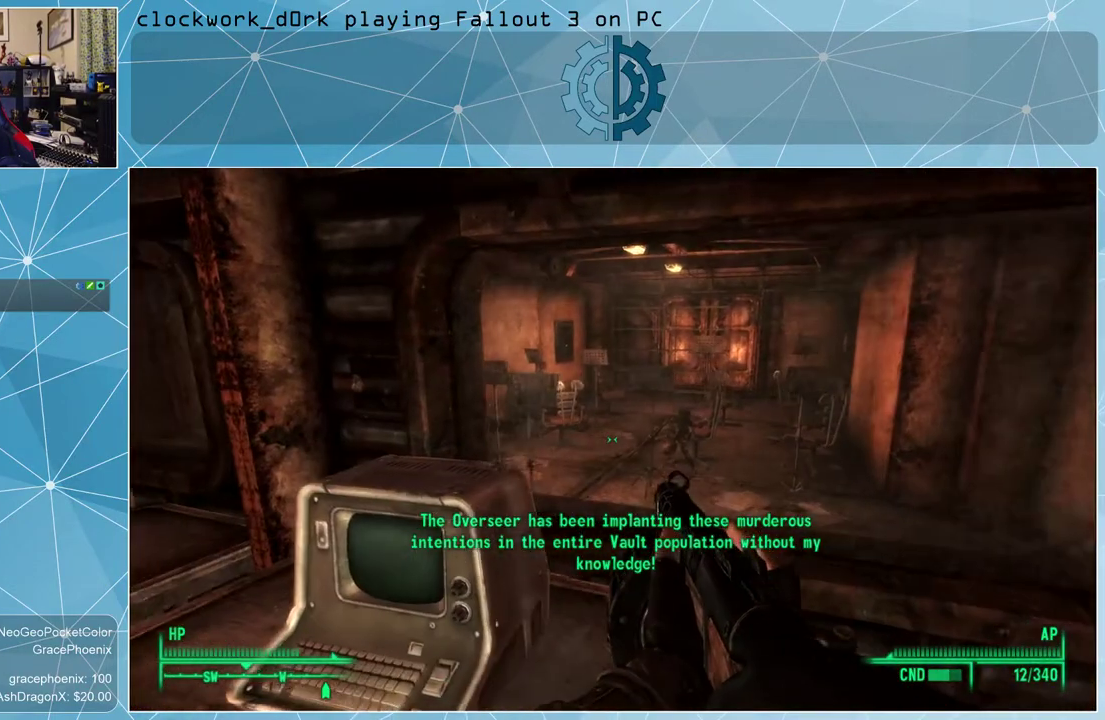
{"keys": [], "mouse": [], "events": []}
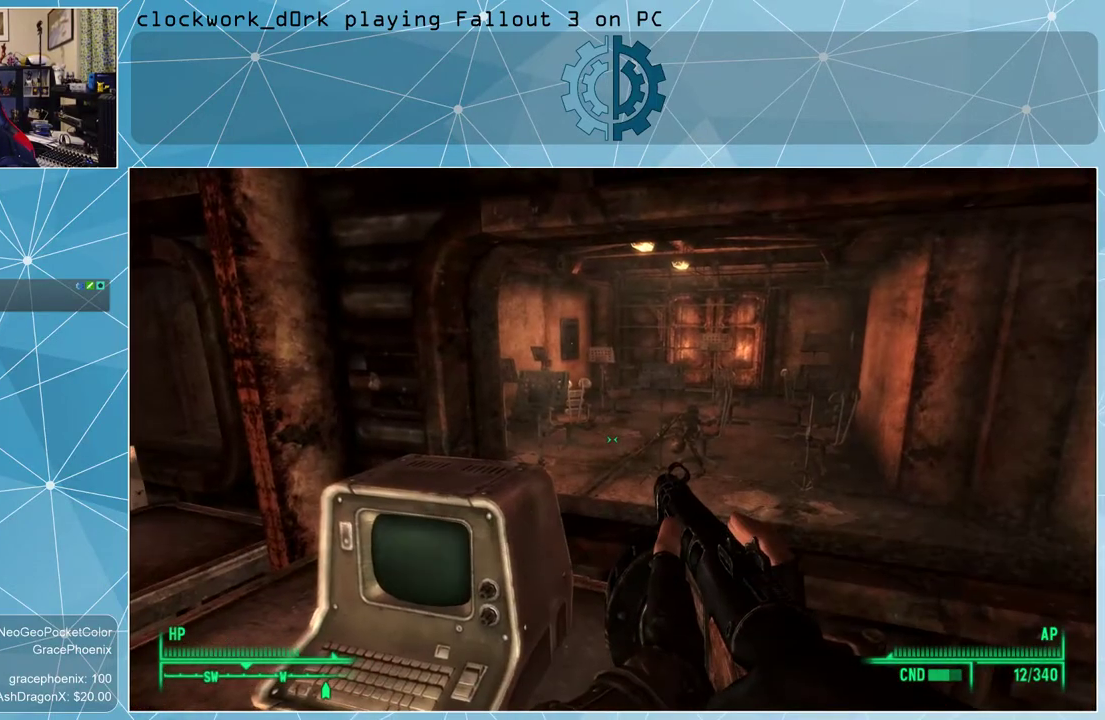
{"keys": [], "mouse": [], "events": []}
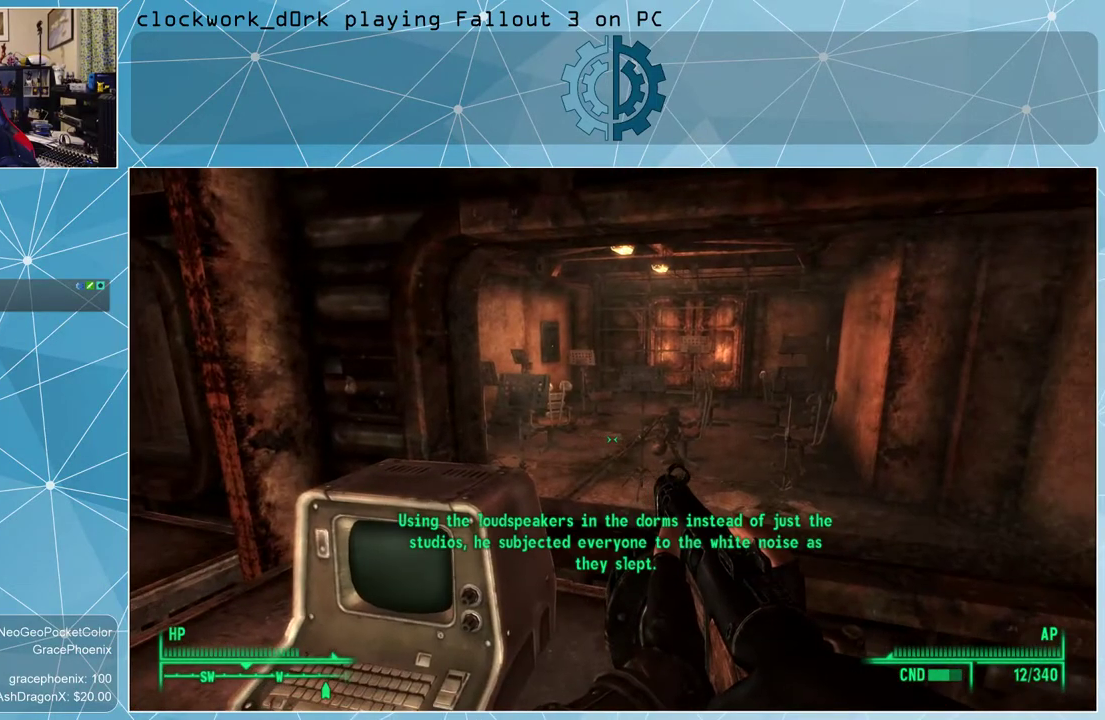
{"keys": ["s"], "mouse": [], "events": [[334, "s", "down"]]}
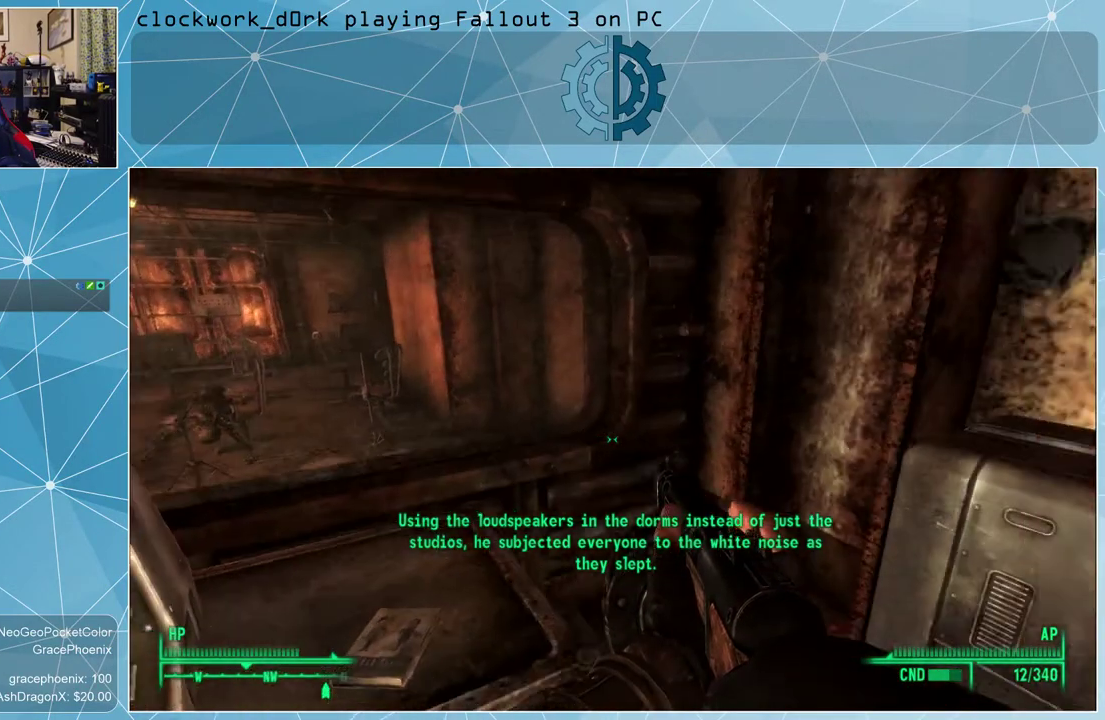
{"keys": [], "mouse": [], "events": [[67, "s", "up"]]}
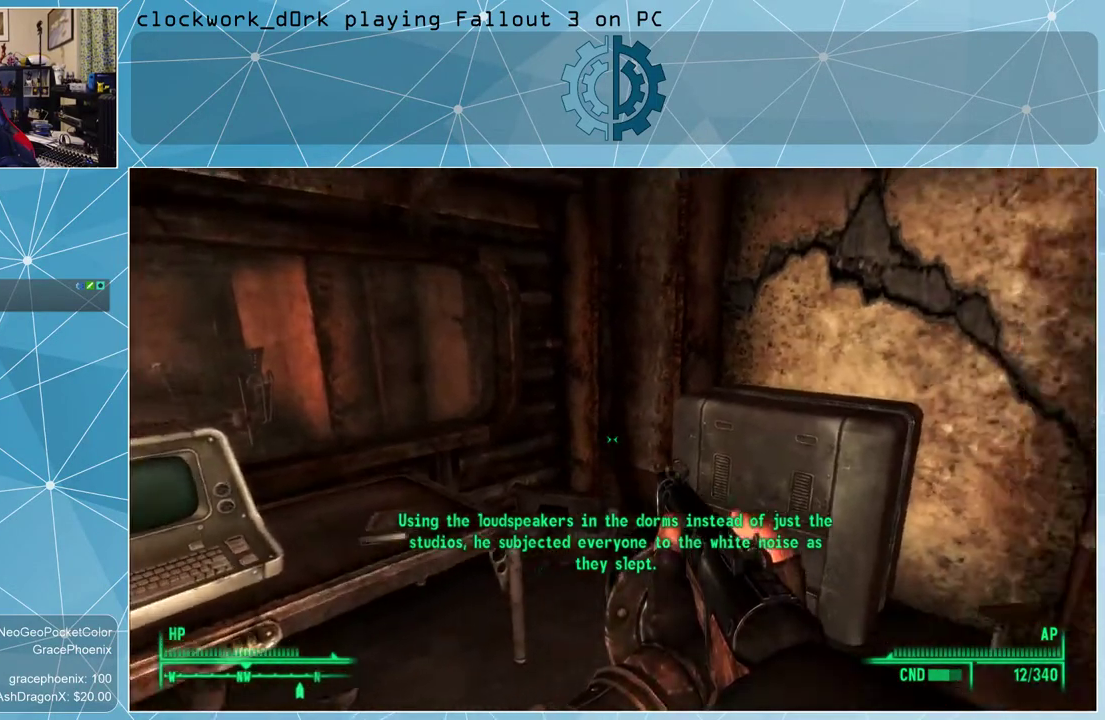
{"keys": ["s"], "mouse": [], "events": [[500, "s", "down"]]}
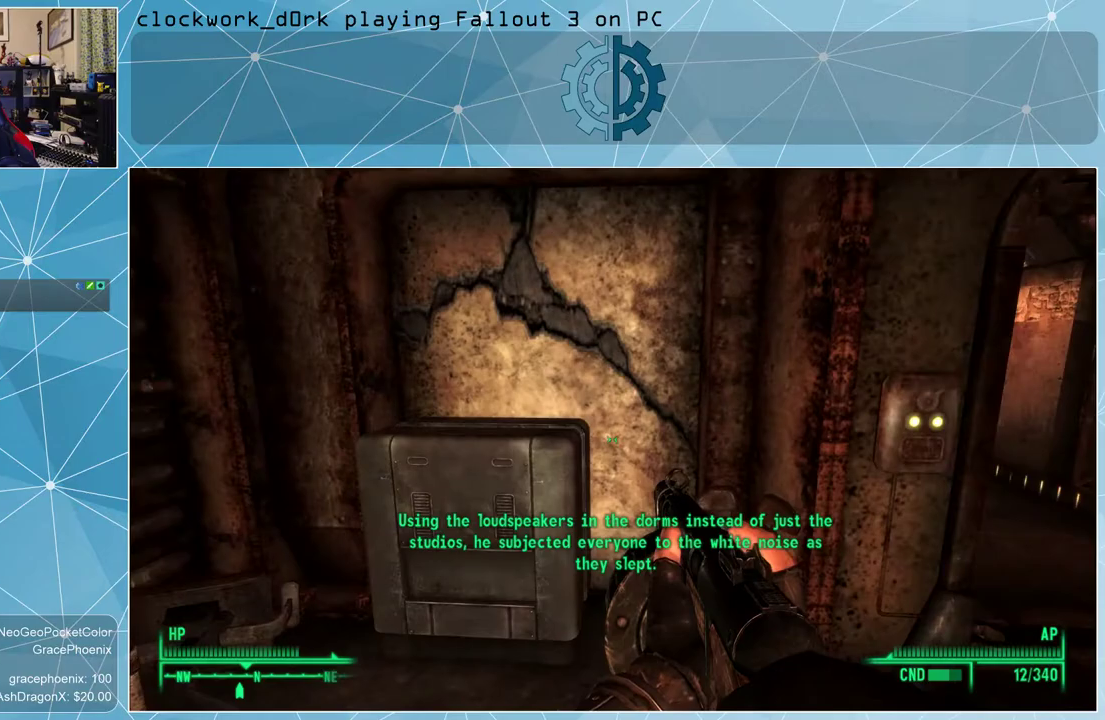
{"keys": [], "mouse": [], "events": [[234, "s", "up"]]}
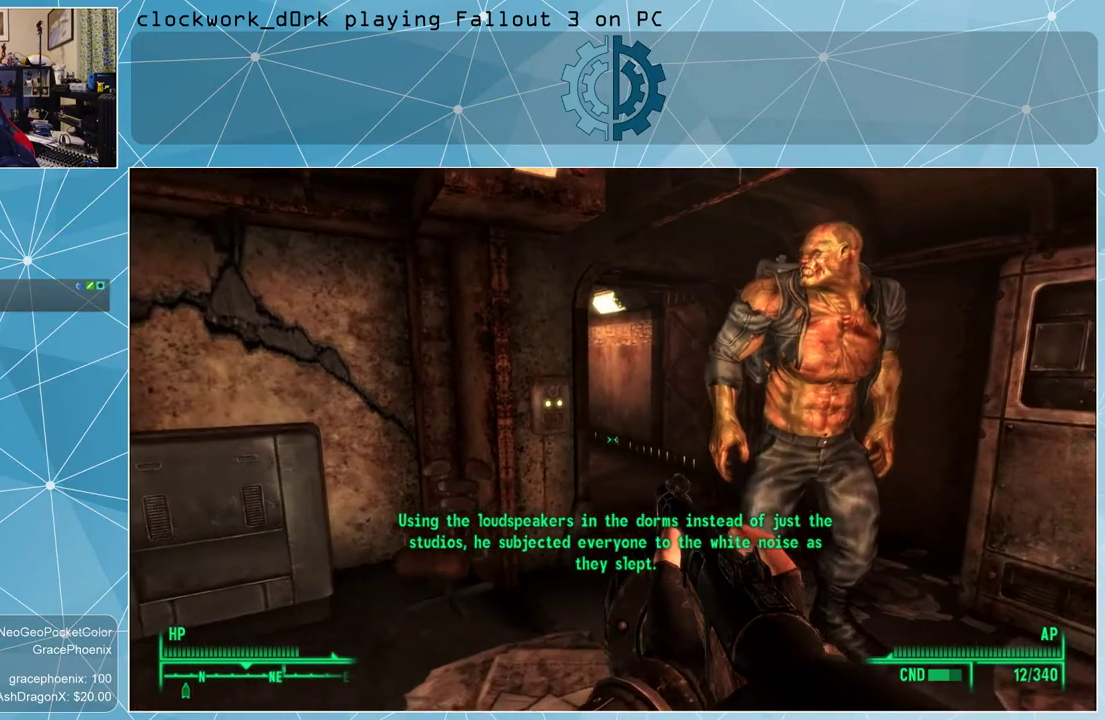
{"keys": [], "mouse": [], "events": [[234, "a", "down"], [434, "a", "up"]]}
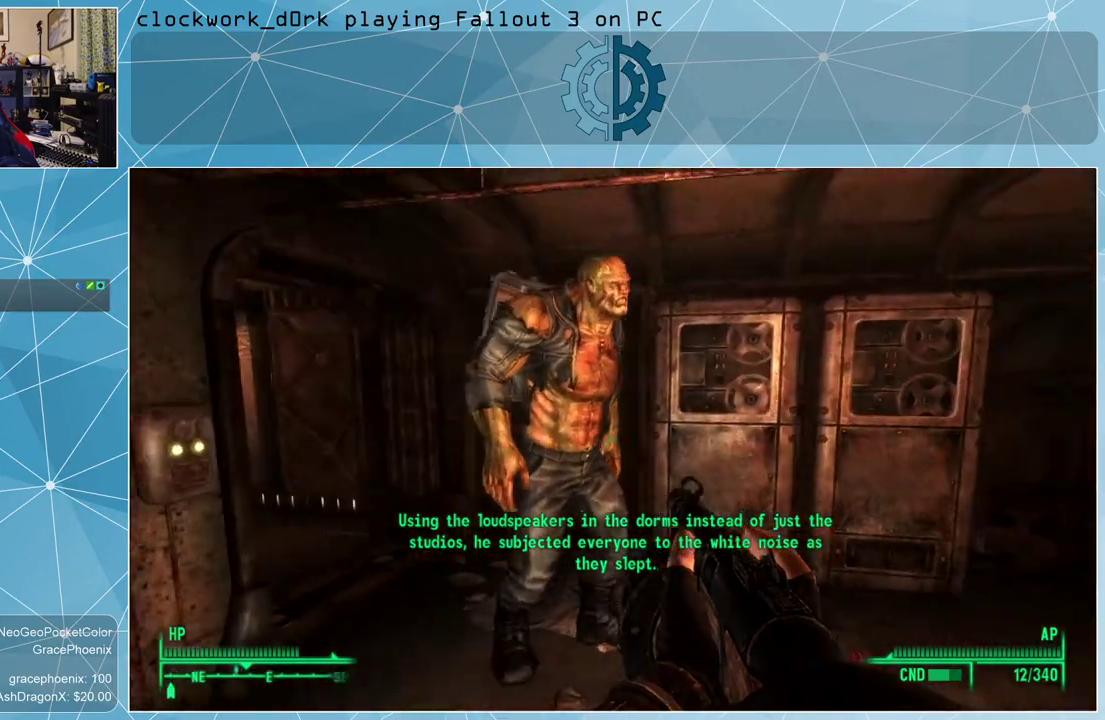
{"keys": [], "mouse": [], "events": []}
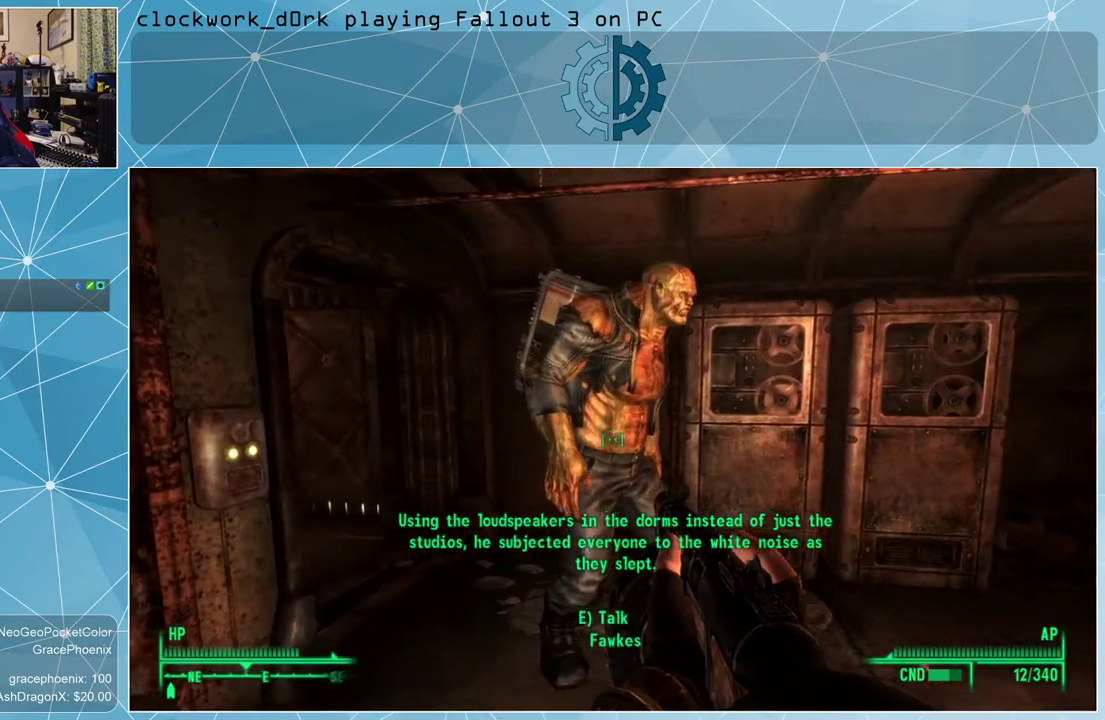
{"keys": ["w"], "mouse": [], "events": [[467, "w", "down"]]}
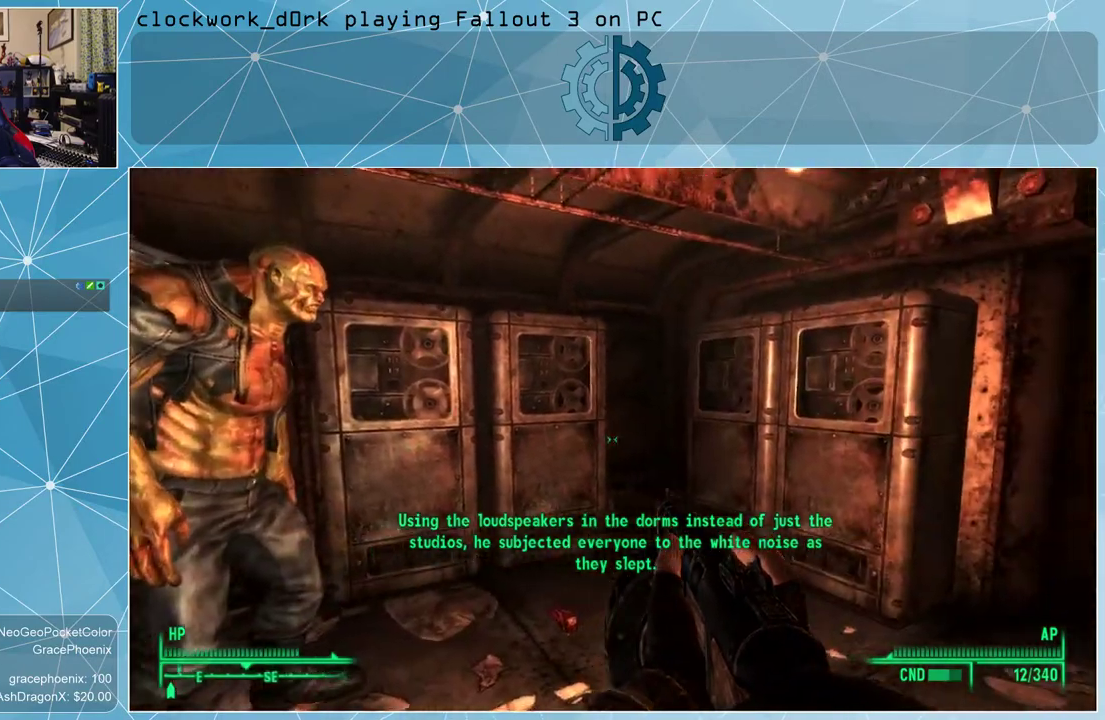
{"keys": ["d", "w"], "mouse": [], "events": [[467, "d", "down"]]}
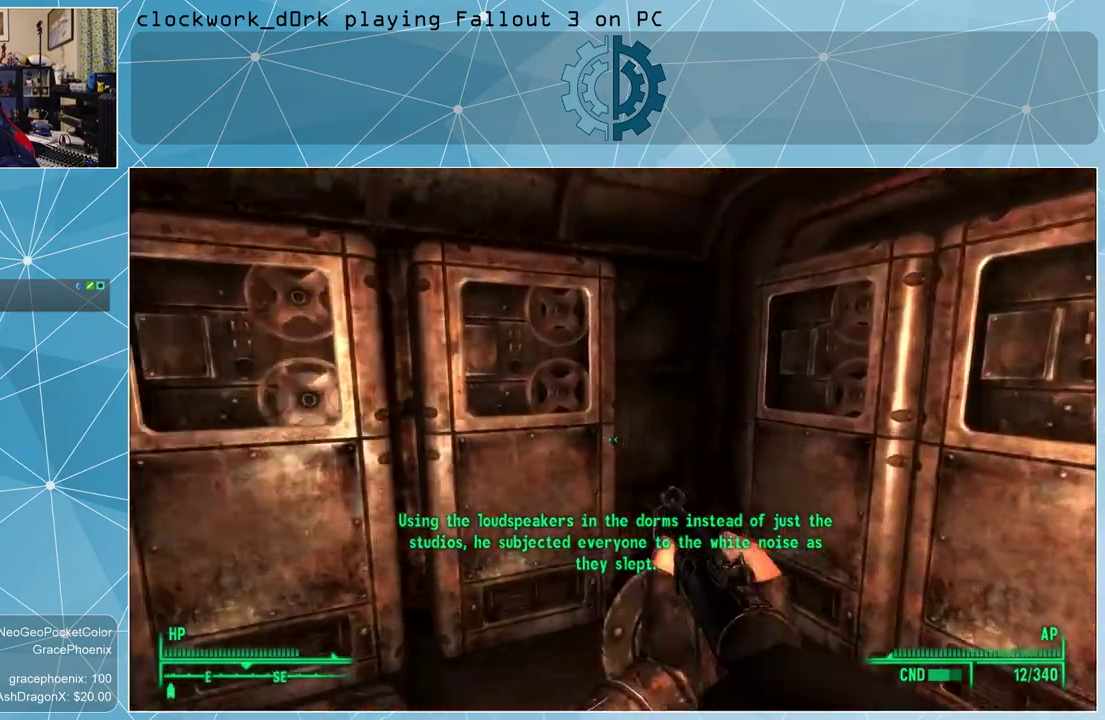
{"keys": [], "mouse": [], "events": [[100, "d", "up"], [134, "w", "up"]]}
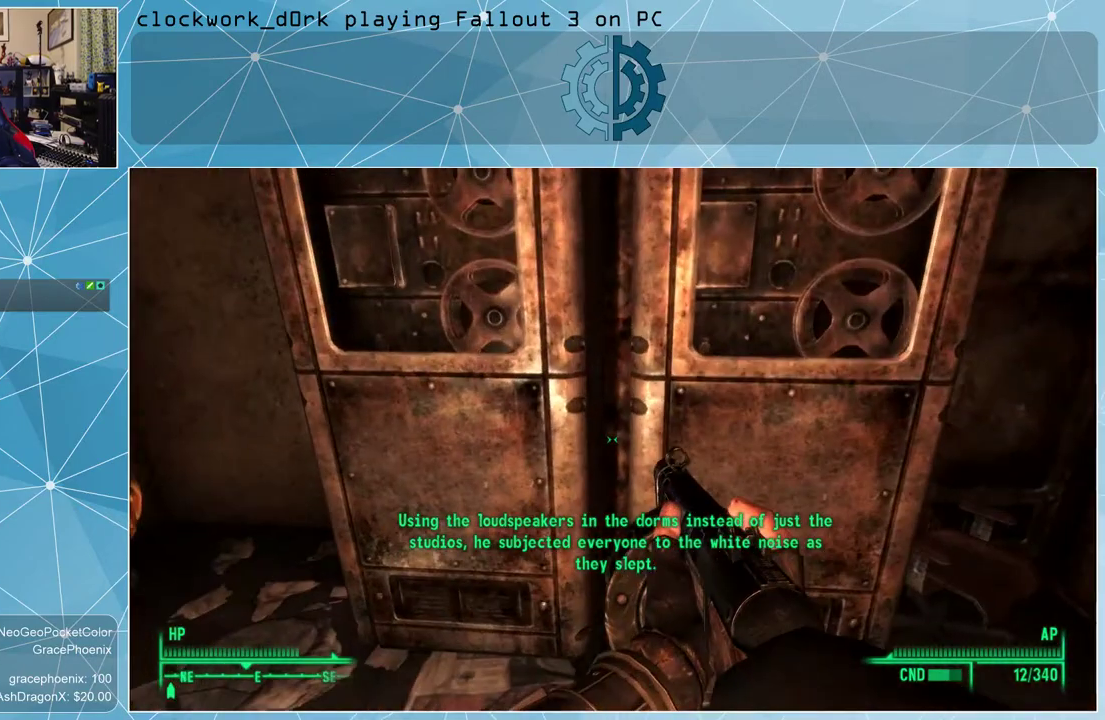
{"keys": ["a", "w"], "mouse": [], "events": [[300, "a", "down"], [467, "w", "down"]]}
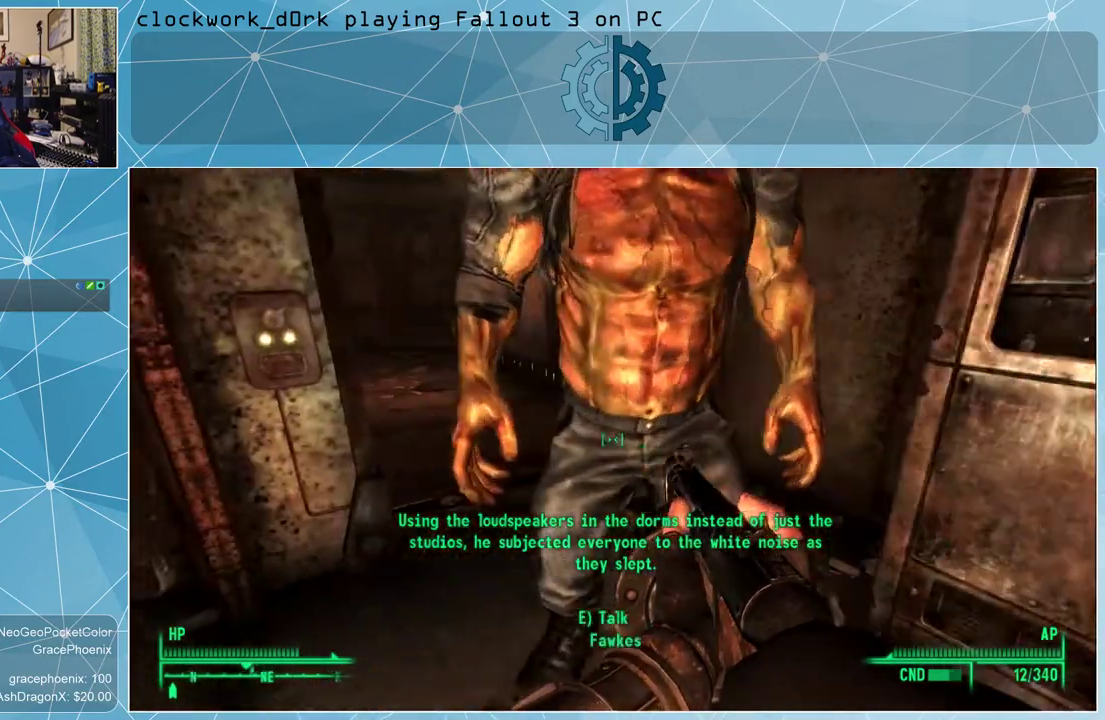
{"keys": ["w"], "mouse": [], "events": [[367, "a", "up"]]}
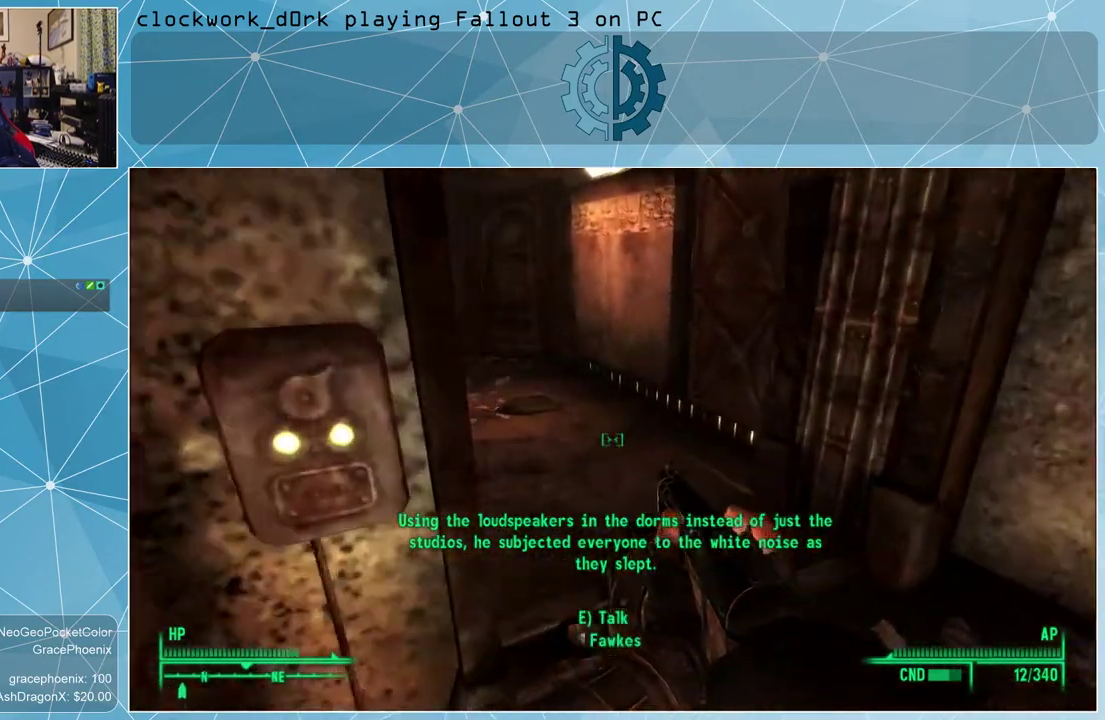
{"keys": ["w"], "mouse": [], "events": [[200, "d", "down"], [467, "d", "up"]]}
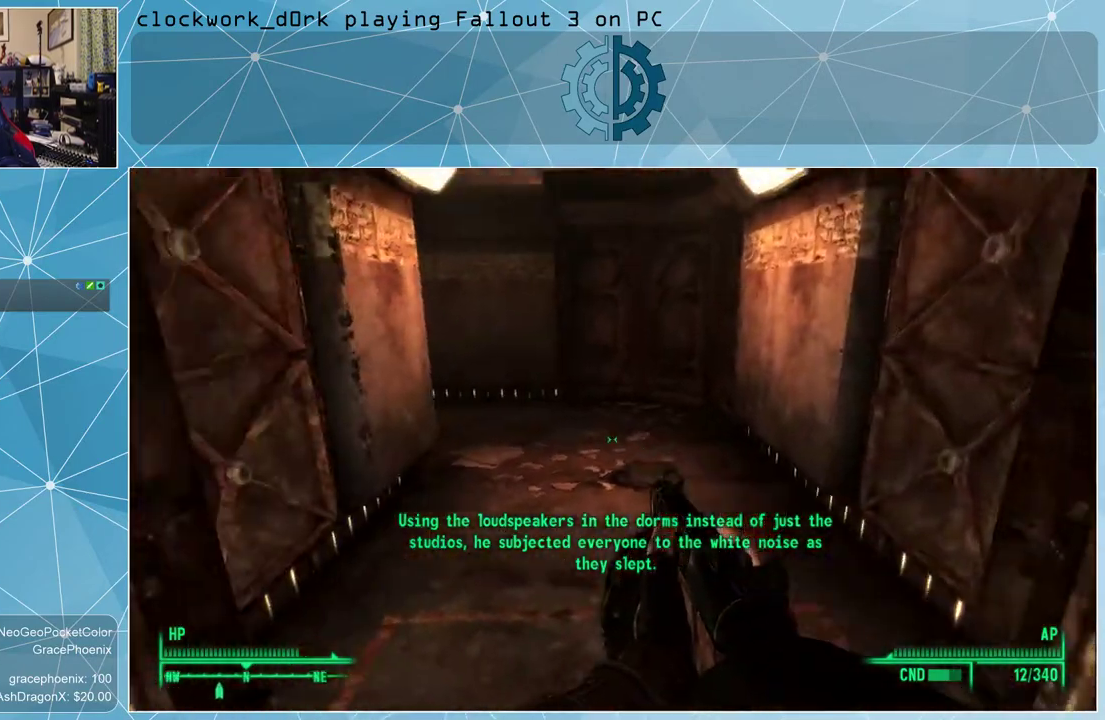
{"keys": ["d", "w"], "mouse": [], "events": [[434, "d", "down"]]}
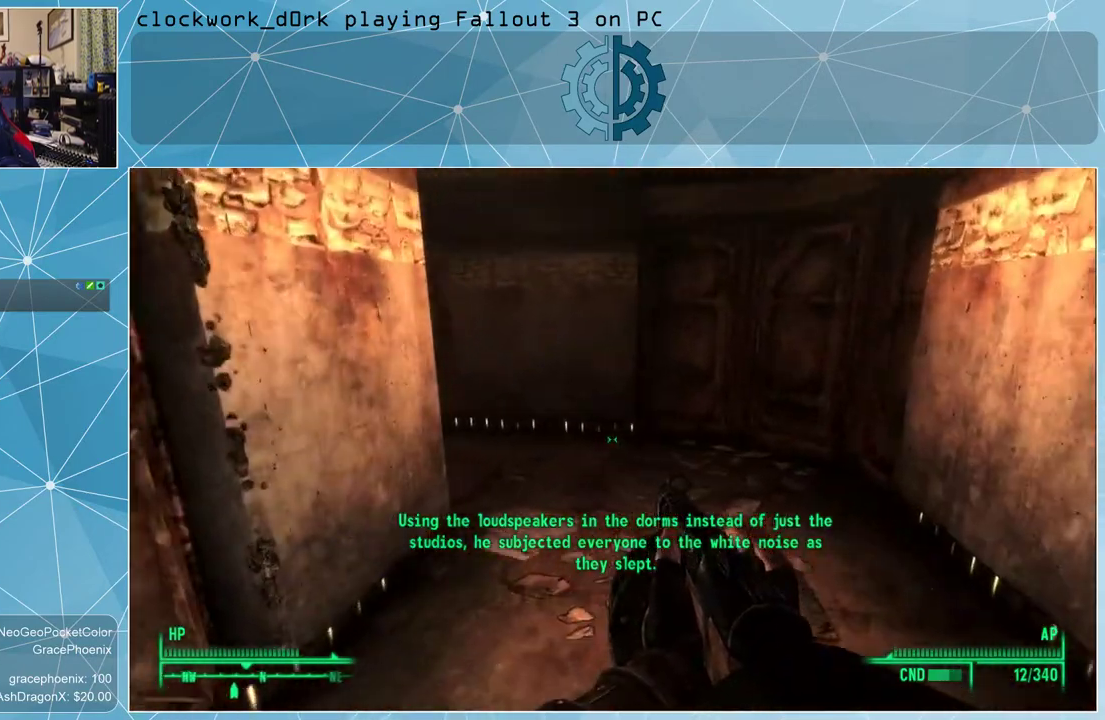
{"keys": ["d", "w"], "mouse": [], "events": []}
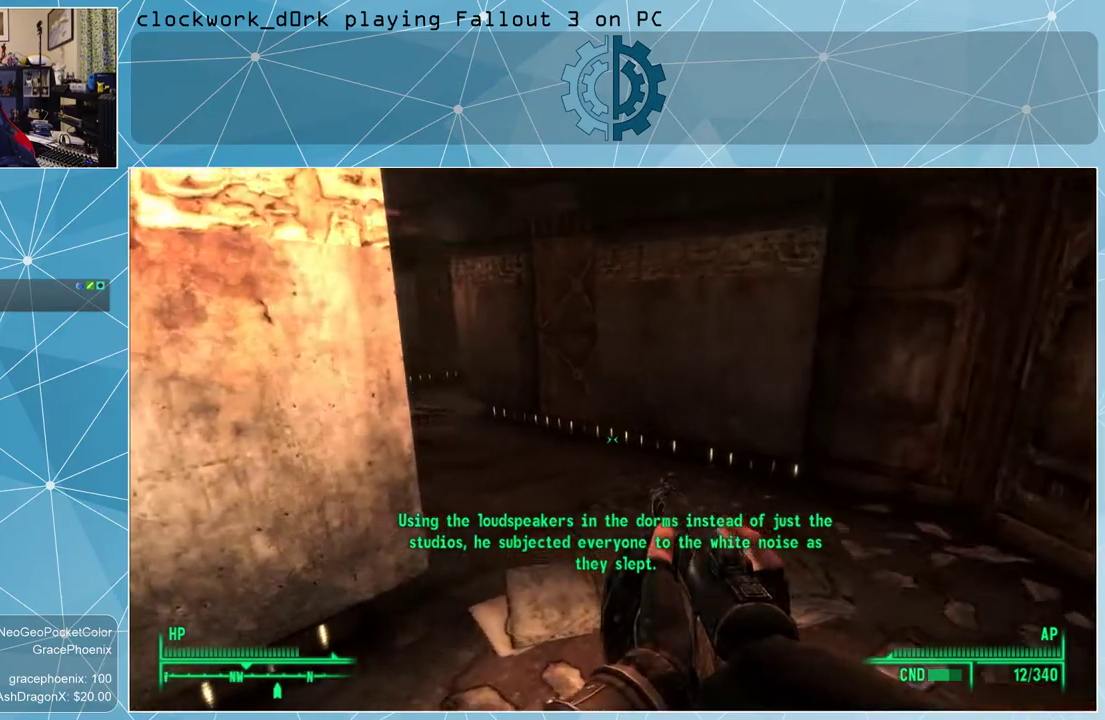
{"keys": ["d", "w"], "mouse": [], "events": []}
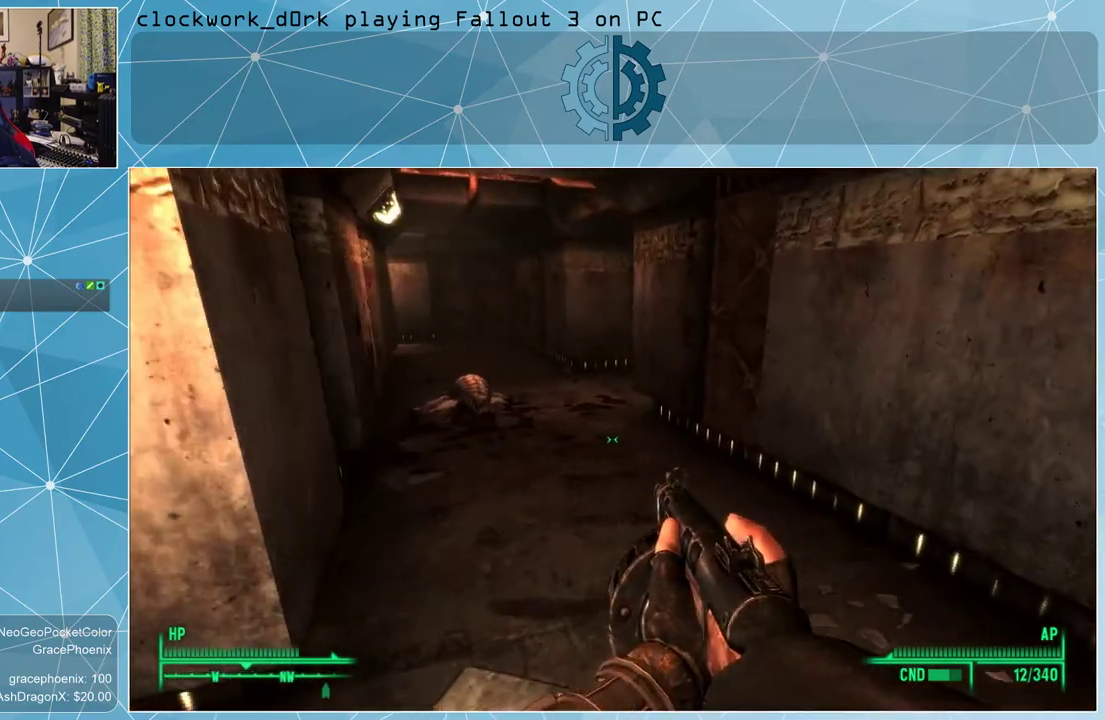
{"keys": ["w"], "mouse": [], "events": [[67, "d", "up"]]}
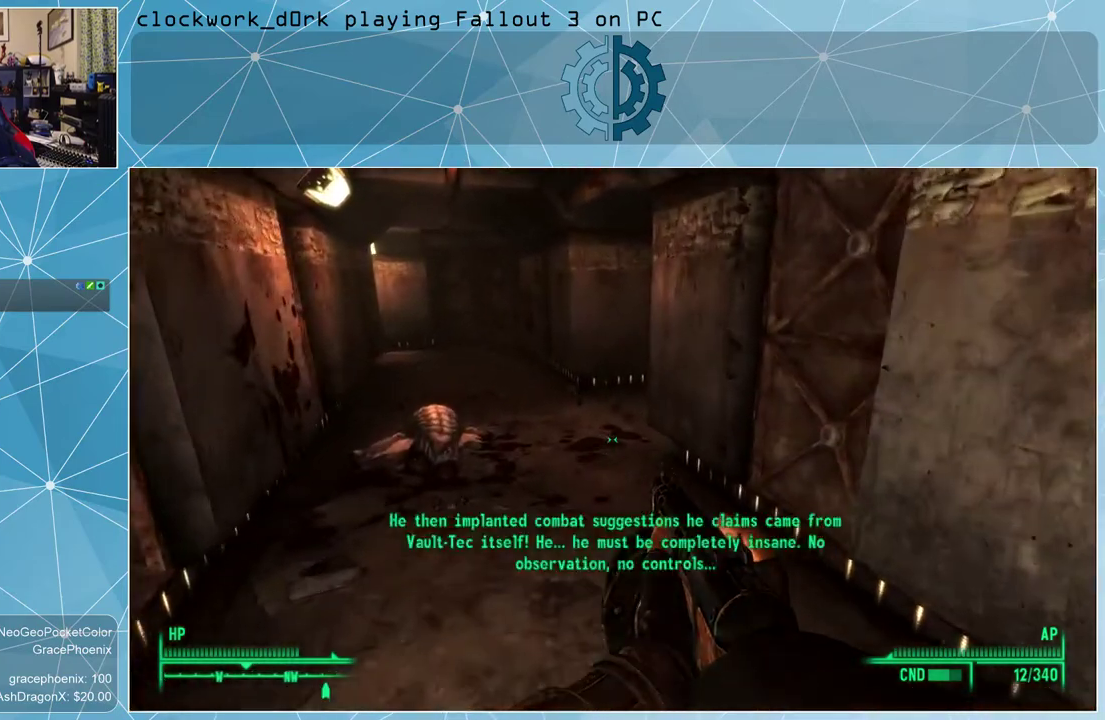
{"keys": ["d", "w"], "mouse": [], "events": [[434, "d", "down"]]}
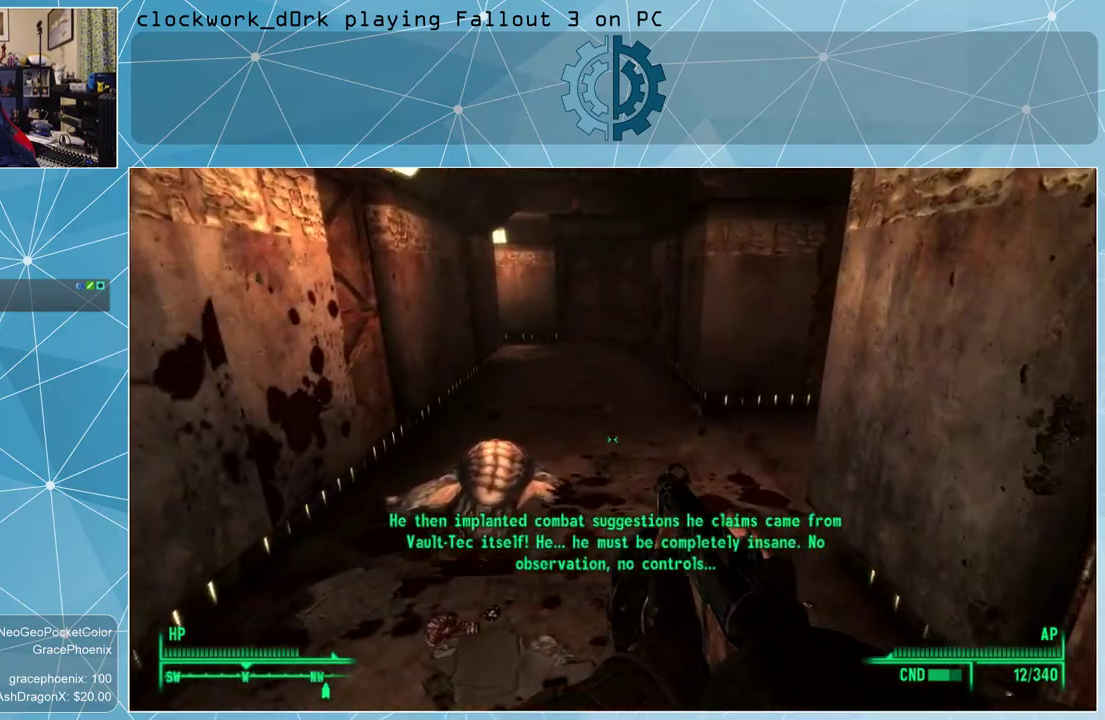
{"keys": ["w"], "mouse": [], "events": [[100, "d", "up"]]}
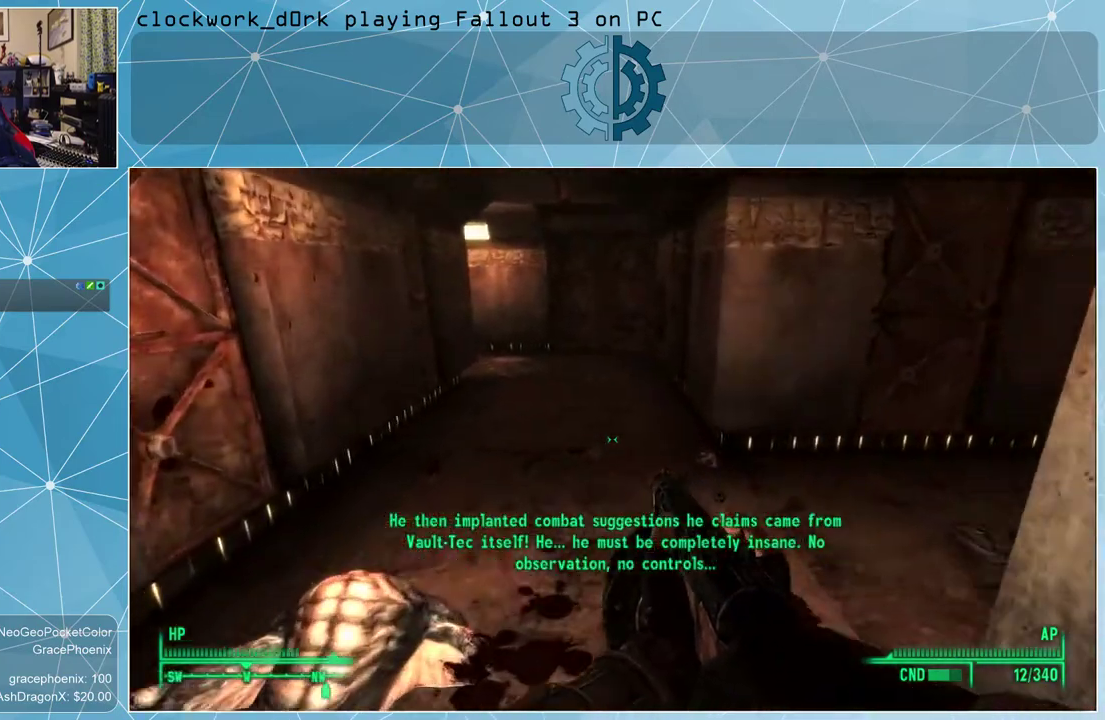
{"keys": ["w"], "mouse": [], "events": []}
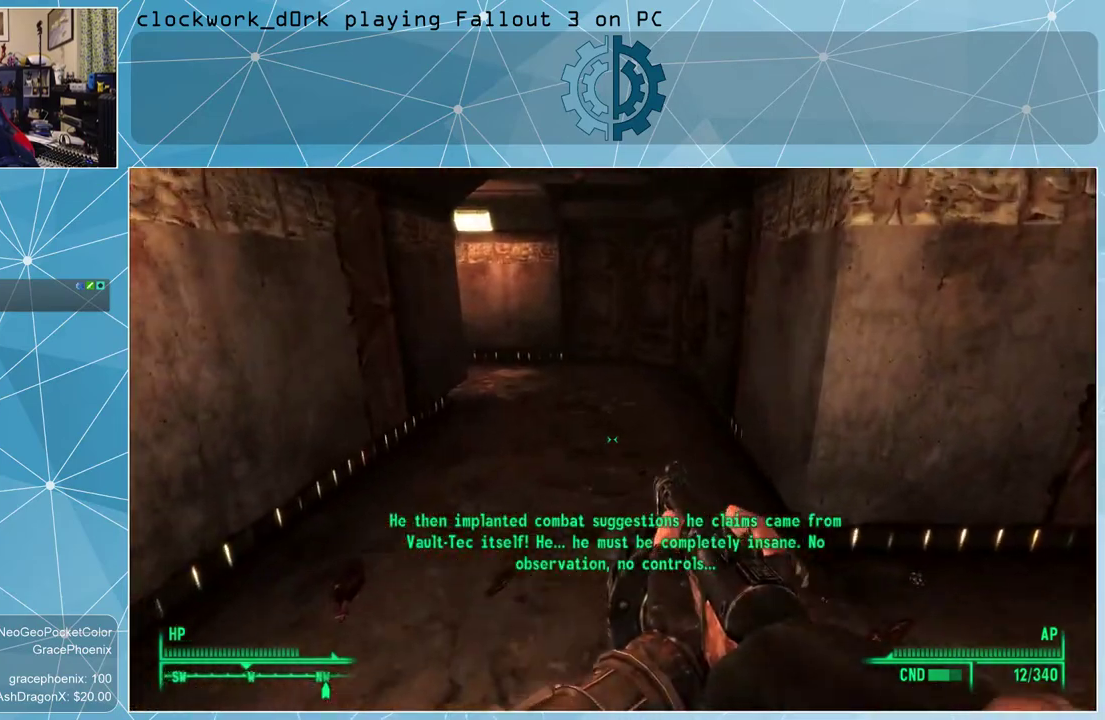
{"keys": ["w"], "mouse": [], "events": []}
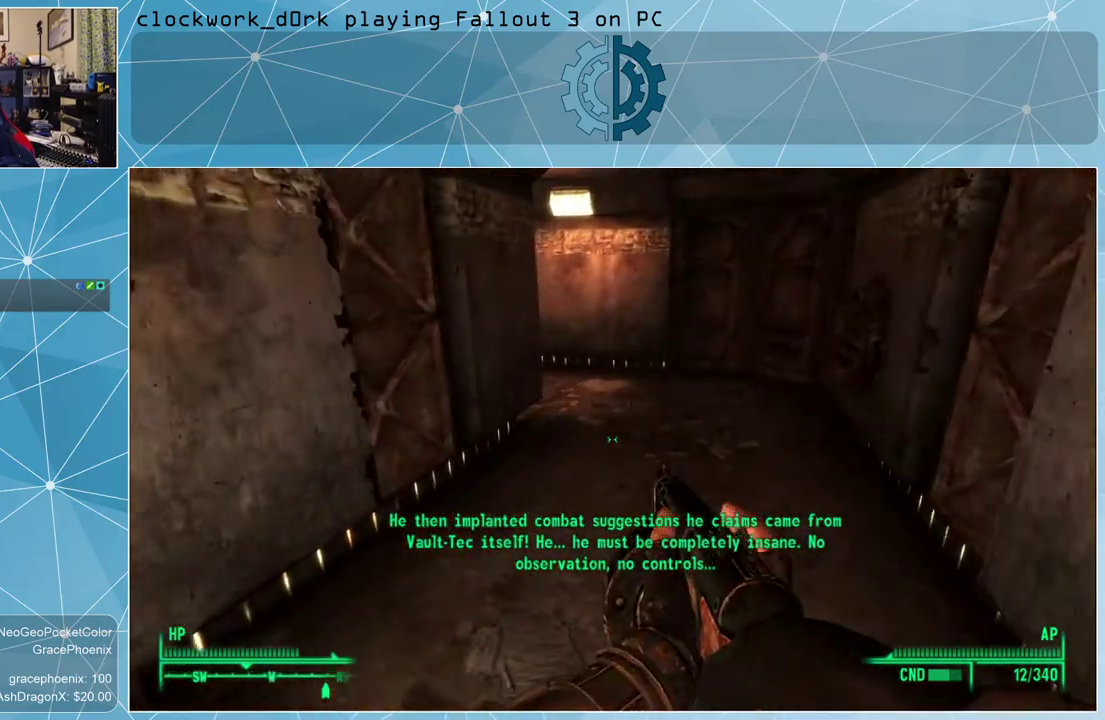
{"keys": ["w"], "mouse": [], "events": []}
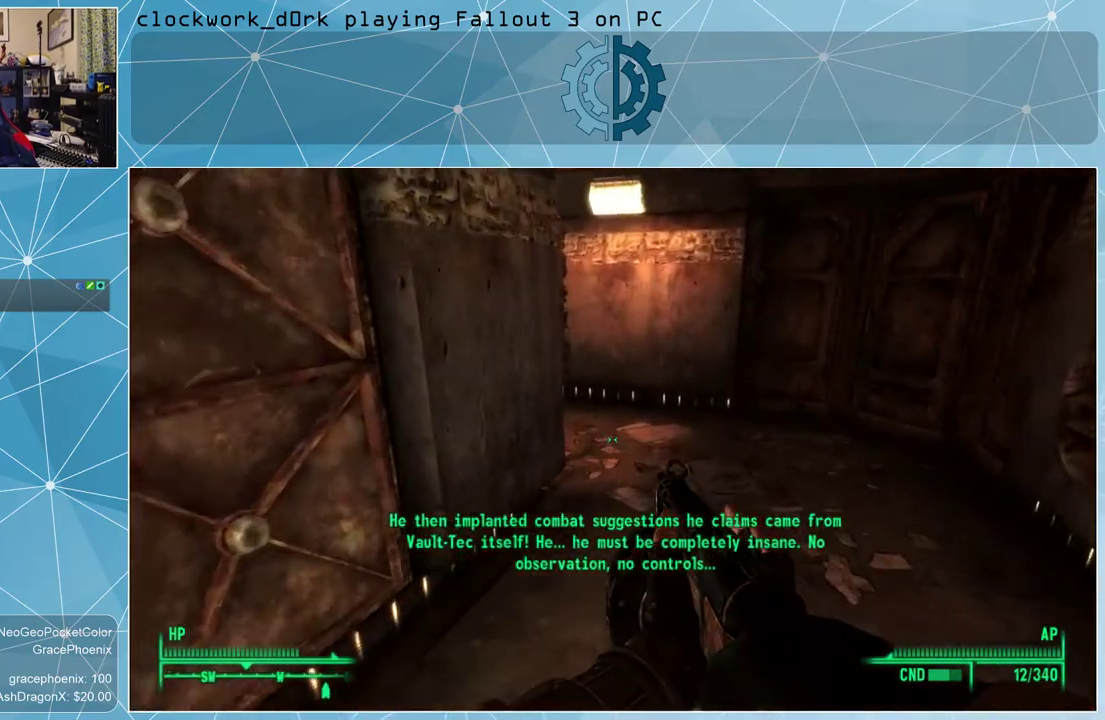
{"keys": ["d", "w"], "mouse": [], "events": [[334, "d", "down"]]}
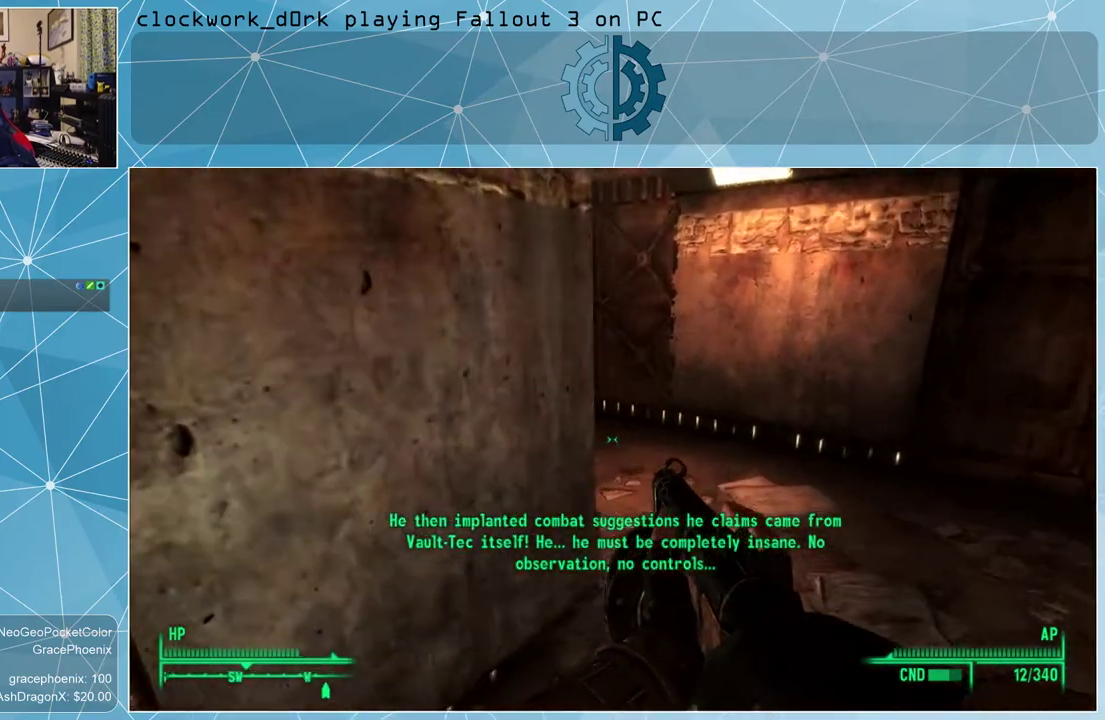
{"keys": ["w"], "mouse": [], "events": [[500, "d", "up"]]}
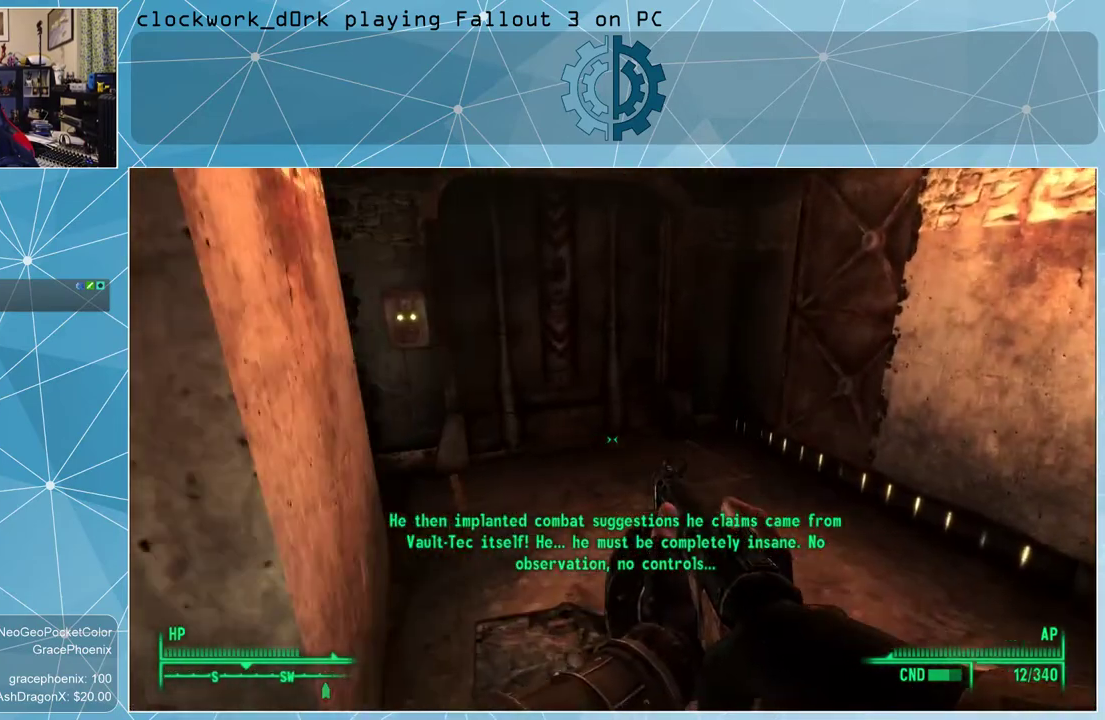
{"keys": ["d", "w"], "mouse": [], "events": [[434, "d", "down"]]}
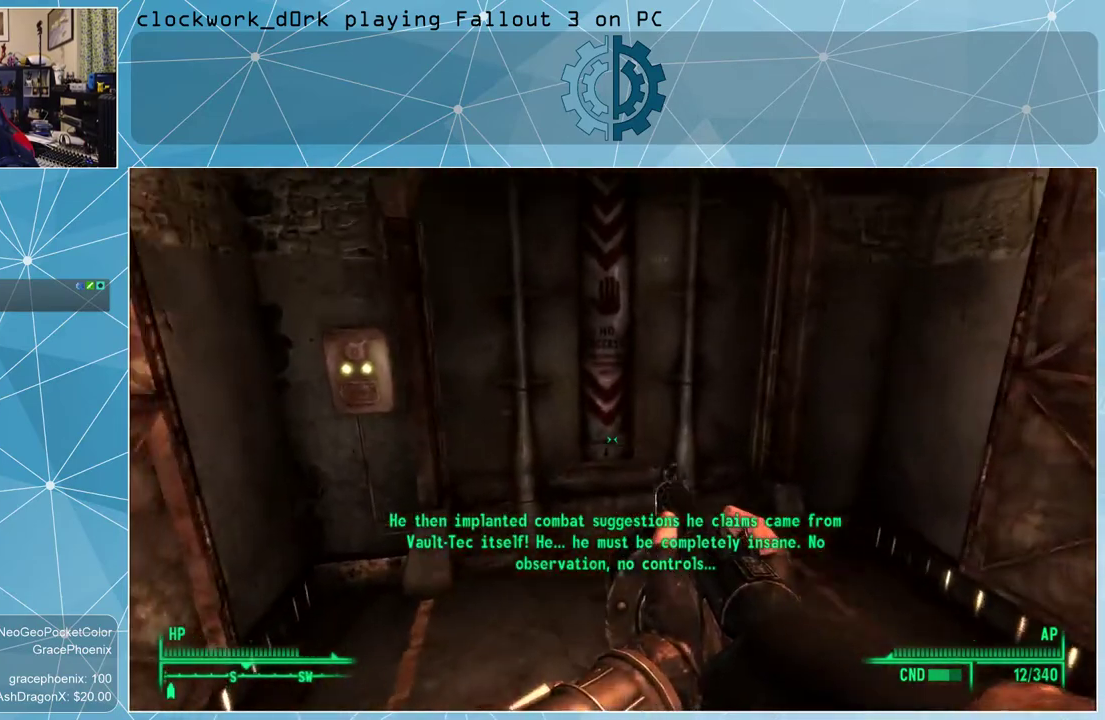
{"keys": [], "mouse": [], "events": [[67, "d", "up"], [334, "w", "up"]]}